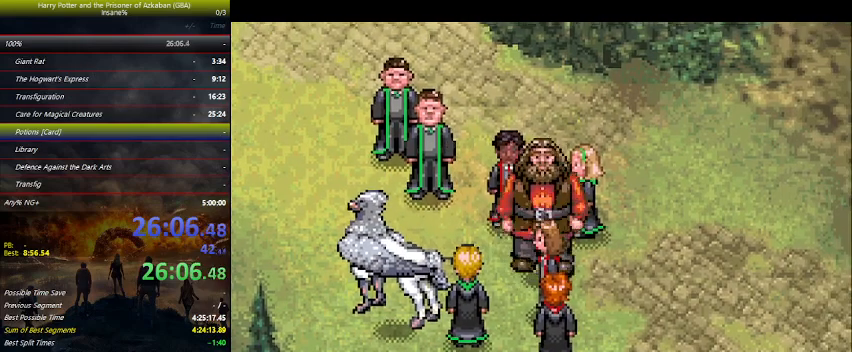
Gameplay with keyboard and mouse; each line is a JSON object with the keys held at the frame after it. "events" lists presses ("down") and releases ("up") of "a", "ctrl", "d", "down", "e", "escape", "f", "f1", "f4", "left", "q", "r", "return", "right", "s", "shift", "space", "tab", "up", "w" and "z" between this image and that frame as [ms after this image, input, new state], when the widget could be followed in between. No other keys are recorded. Mouse buttons are not recorded. Not read: mouse_move.
{"keys": ["space"], "events": [[200, "space", "up"], [300, "space", "down"], [367, "space", "up"], [400, "space", "down"], [433, "space", "up"], [467, "space", "down"]]}
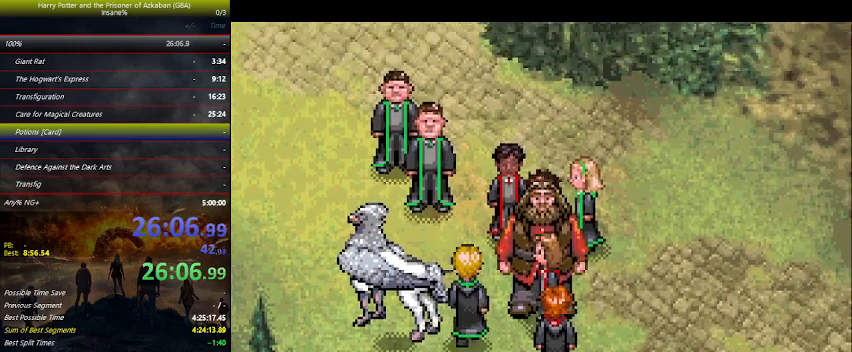
{"keys": [], "events": [[67, "space", "up"], [133, "space", "down"], [167, "space", "up"], [233, "space", "down"], [300, "space", "up"], [367, "space", "down"], [400, "space", "up"]]}
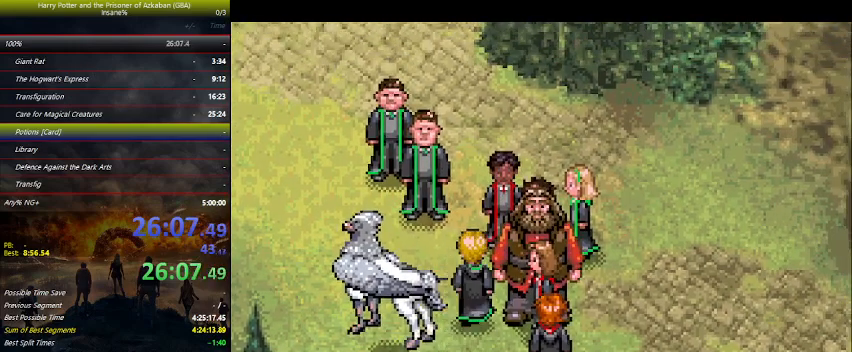
{"keys": [], "events": []}
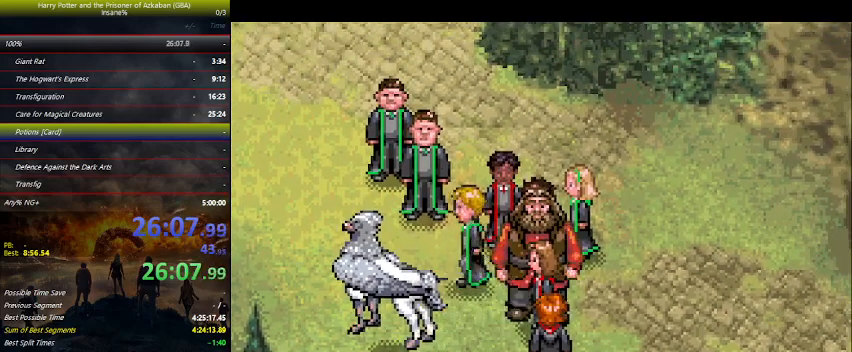
{"keys": [], "events": []}
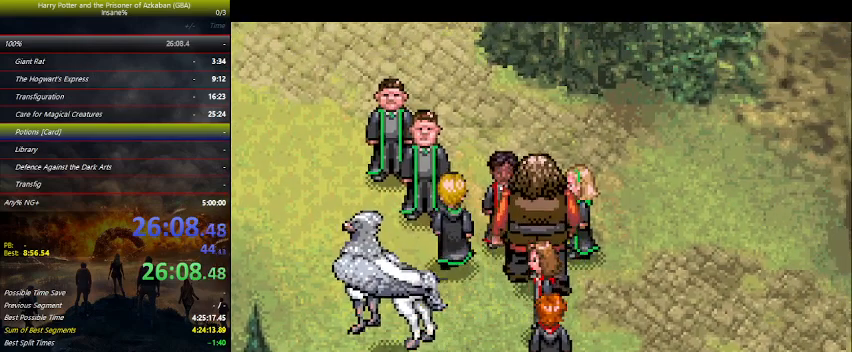
{"keys": [], "events": []}
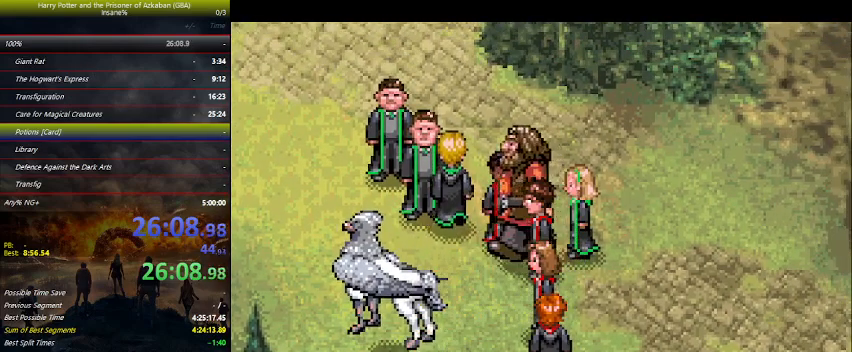
{"keys": [], "events": [[200, "space", "down"], [333, "space", "up"]]}
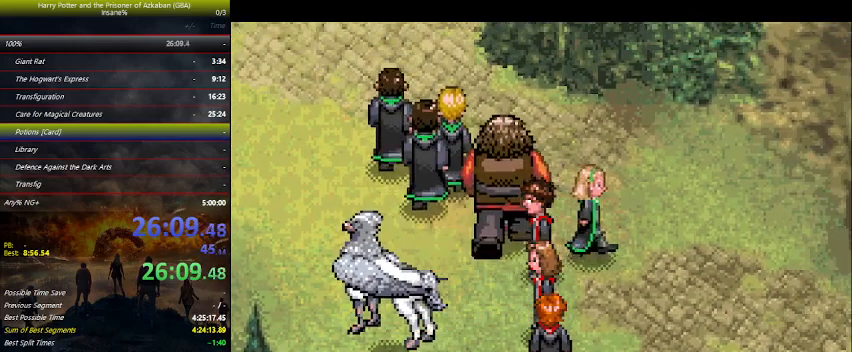
{"keys": ["space"], "events": [[400, "space", "down"]]}
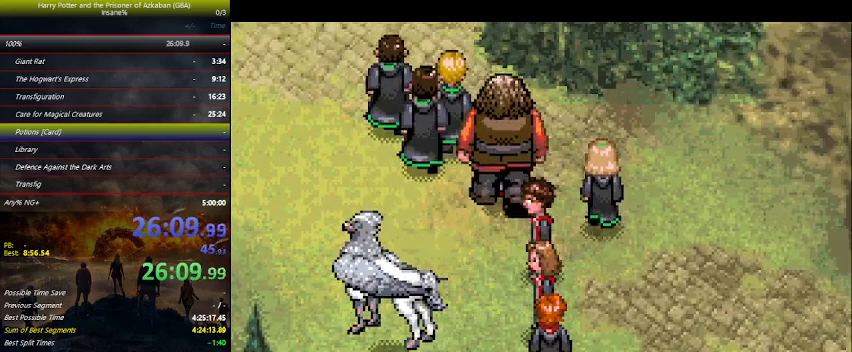
{"keys": [], "events": [[67, "space", "up"]]}
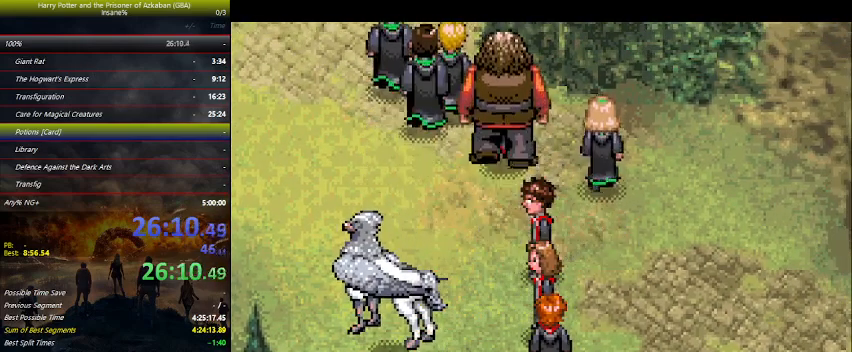
{"keys": [], "events": []}
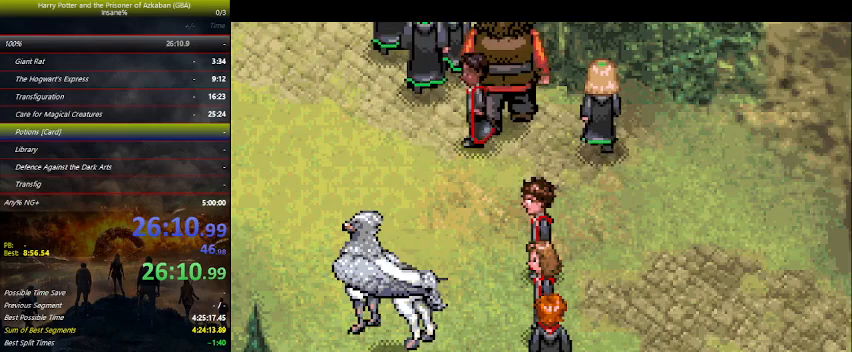
{"keys": [], "events": []}
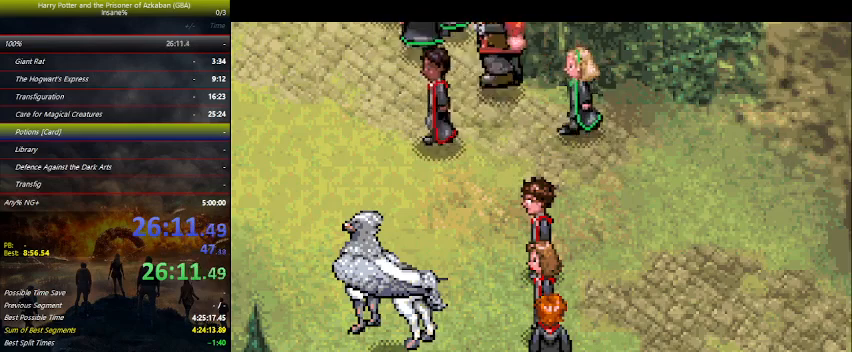
{"keys": [], "events": []}
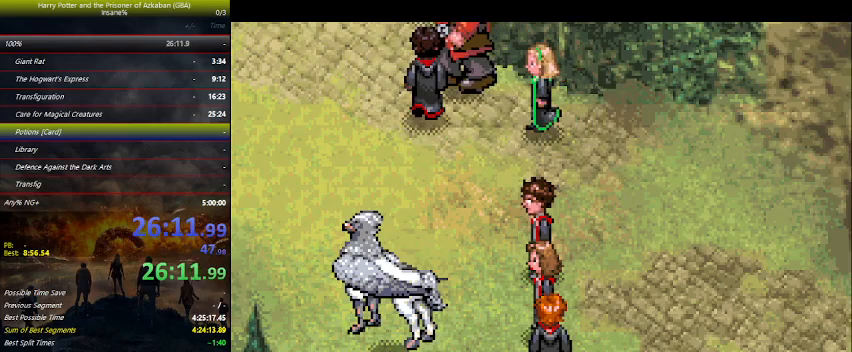
{"keys": [], "events": []}
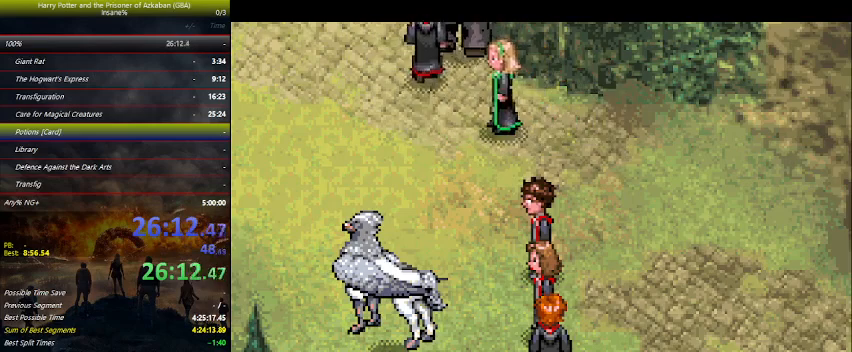
{"keys": [], "events": []}
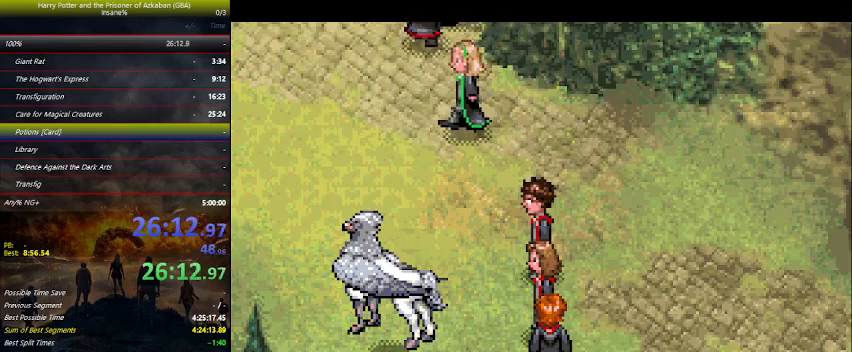
{"keys": [], "events": []}
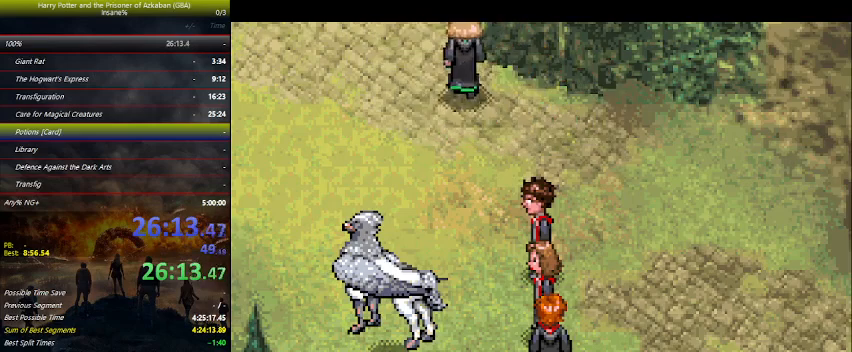
{"keys": [], "events": []}
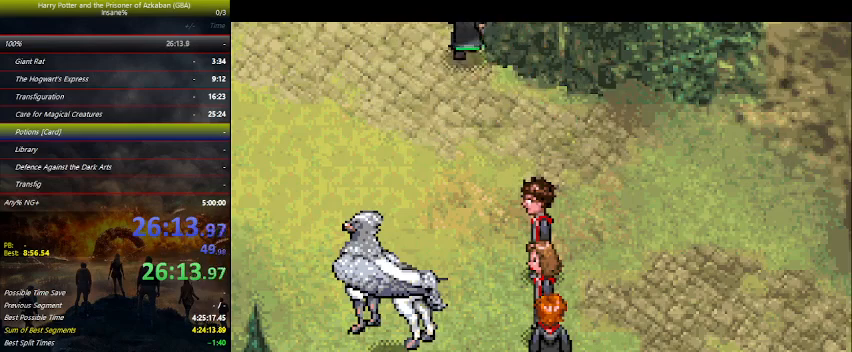
{"keys": [], "events": []}
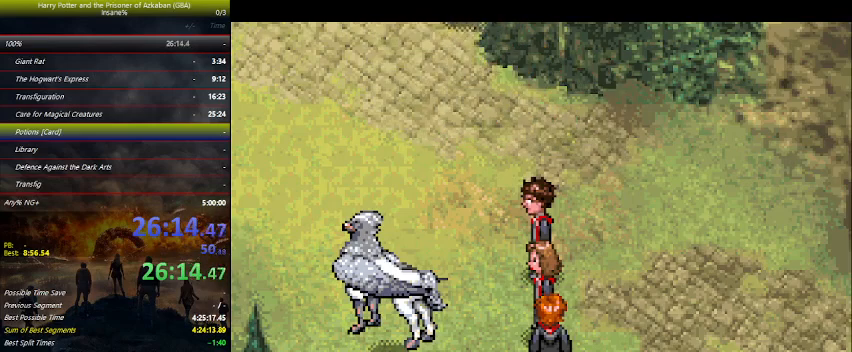
{"keys": ["space"], "events": [[33, "space", "down"], [167, "space", "up"], [267, "space", "down"], [400, "space", "up"], [467, "space", "down"]]}
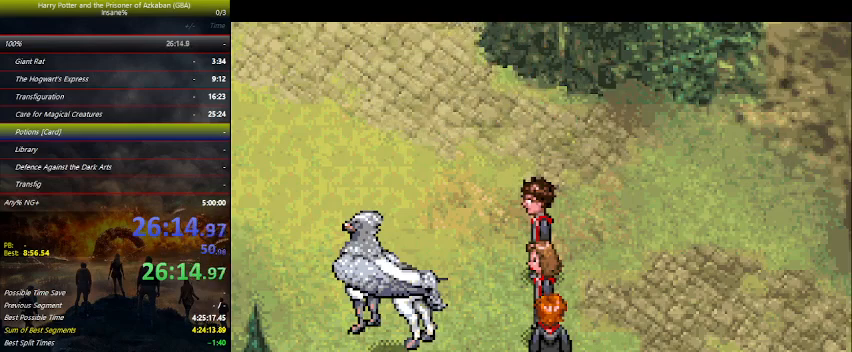
{"keys": [], "events": [[100, "space", "up"], [133, "space", "down"], [200, "space", "up"], [300, "space", "down"], [367, "space", "up"]]}
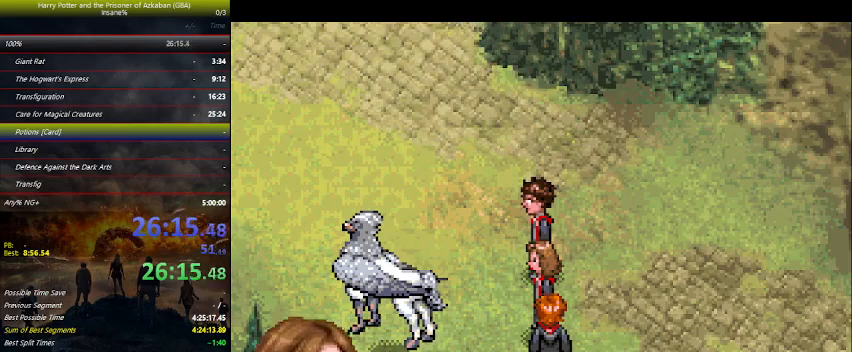
{"keys": ["space"], "events": [[167, "space", "down"], [200, "space", "up"], [300, "space", "down"], [467, "space", "up"], [500, "space", "down"]]}
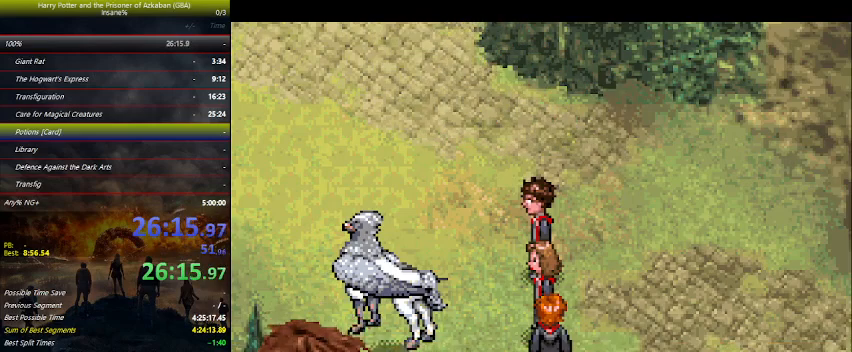
{"keys": ["space"], "events": [[33, "space", "up"], [167, "space", "down"], [267, "space", "up"], [300, "space", "down"], [433, "space", "up"], [500, "space", "down"]]}
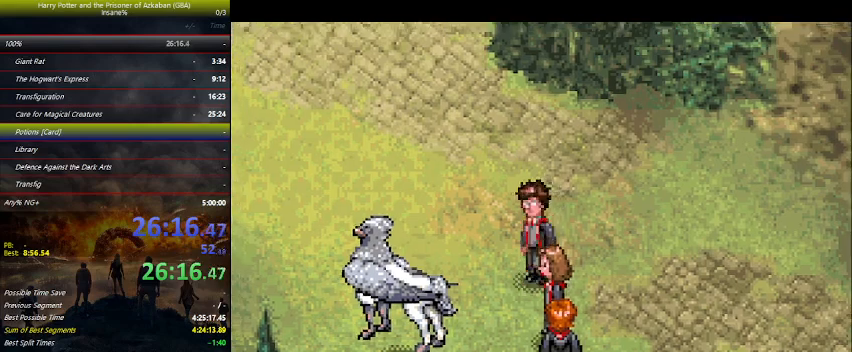
{"keys": [], "events": [[133, "space", "up"], [167, "space", "down"], [300, "space", "up"], [367, "space", "down"], [500, "space", "up"]]}
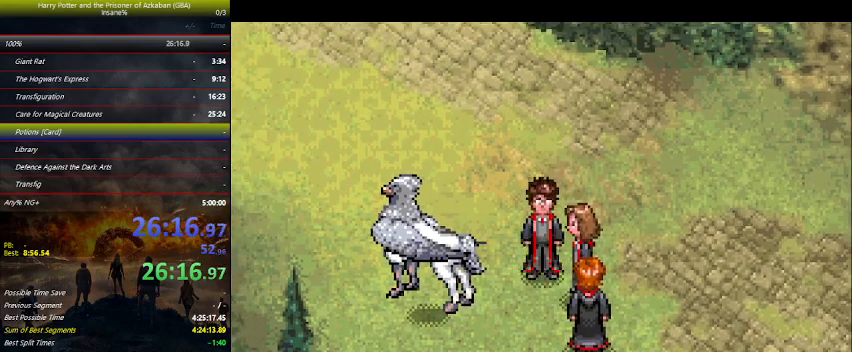
{"keys": [], "events": [[67, "space", "down"], [200, "space", "up"], [267, "space", "down"], [333, "space", "up"], [433, "space", "down"], [467, "space", "up"]]}
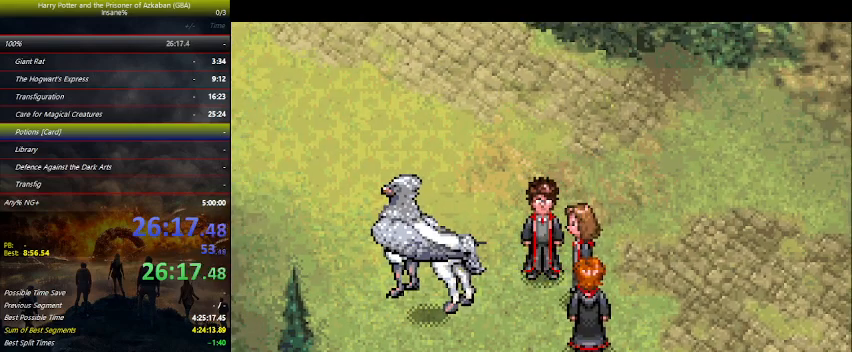
{"keys": [], "events": [[100, "space", "down"], [167, "space", "up"], [267, "space", "down"], [300, "space", "up"], [367, "space", "down"], [400, "space", "up"], [433, "space", "down"], [500, "space", "up"]]}
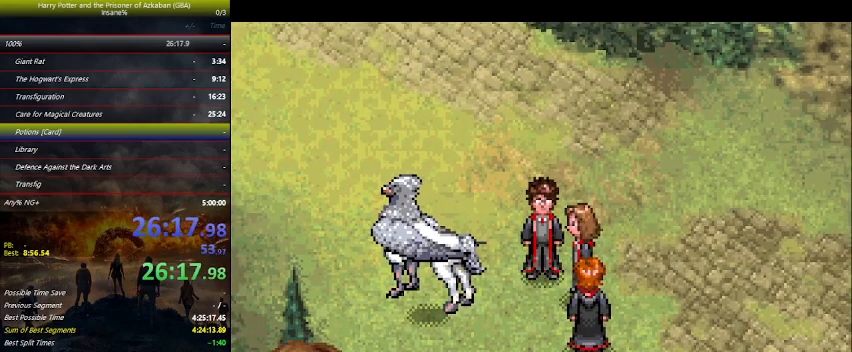
{"keys": [], "events": [[133, "space", "down"], [233, "space", "up"], [267, "space", "down"], [300, "space", "up"], [467, "space", "down"], [500, "space", "up"]]}
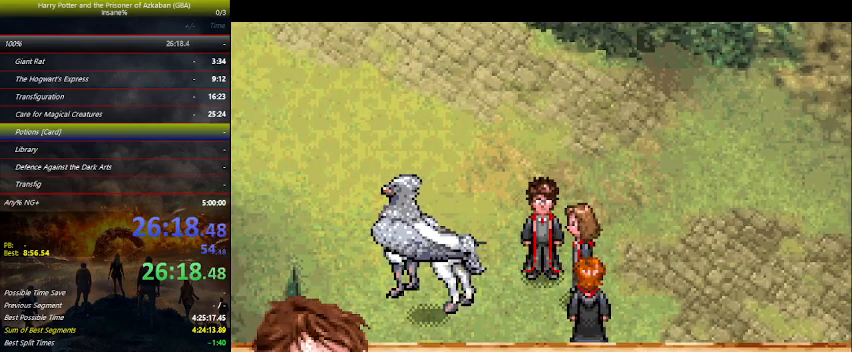
{"keys": ["space"], "events": [[100, "space", "down"], [167, "space", "up"], [300, "space", "down"], [333, "space", "up"], [500, "space", "down"]]}
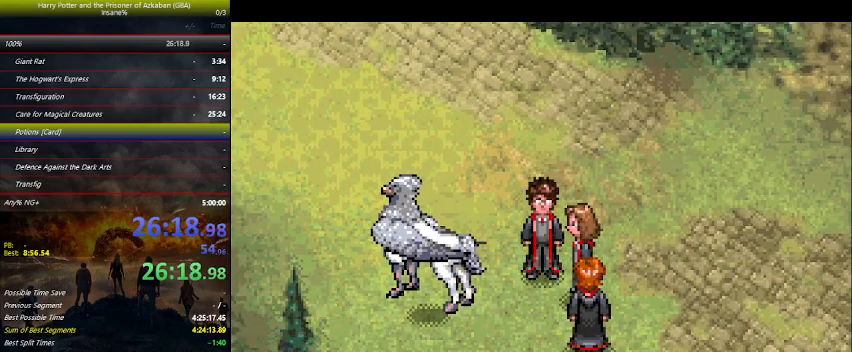
{"keys": [], "events": [[33, "space", "up"], [167, "space", "down"], [200, "space", "up"], [333, "space", "down"], [400, "space", "up"]]}
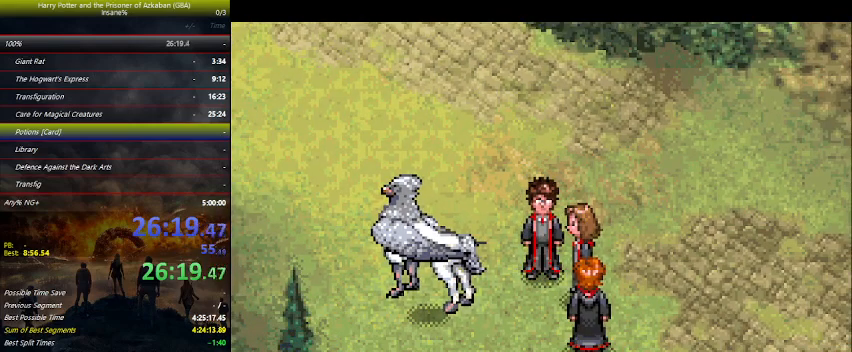
{"keys": [], "events": [[33, "space", "down"], [100, "space", "up"], [233, "space", "down"], [333, "space", "up"], [367, "space", "down"], [467, "space", "up"]]}
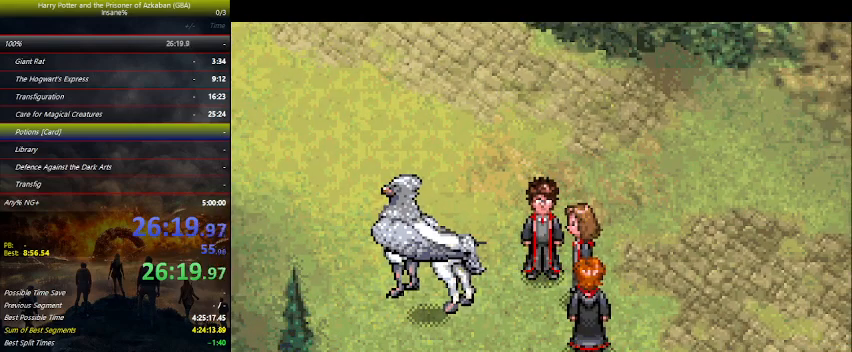
{"keys": ["space"], "events": [[67, "space", "down"], [133, "space", "up"], [233, "space", "down"], [333, "space", "up"], [433, "space", "down"]]}
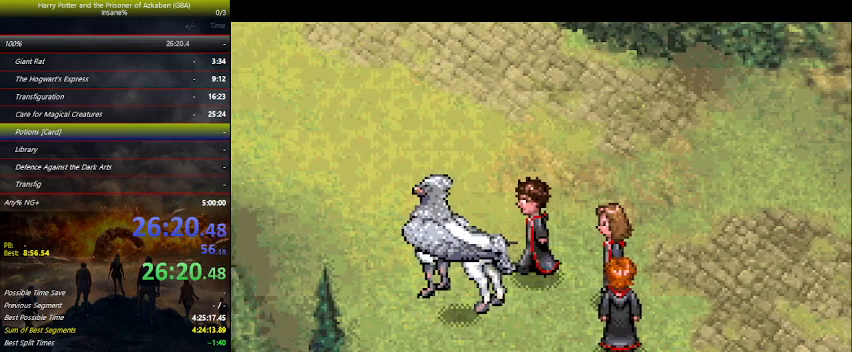
{"keys": [], "events": [[67, "space", "up"], [100, "space", "down"], [267, "space", "up"], [300, "space", "down"], [433, "space", "up"]]}